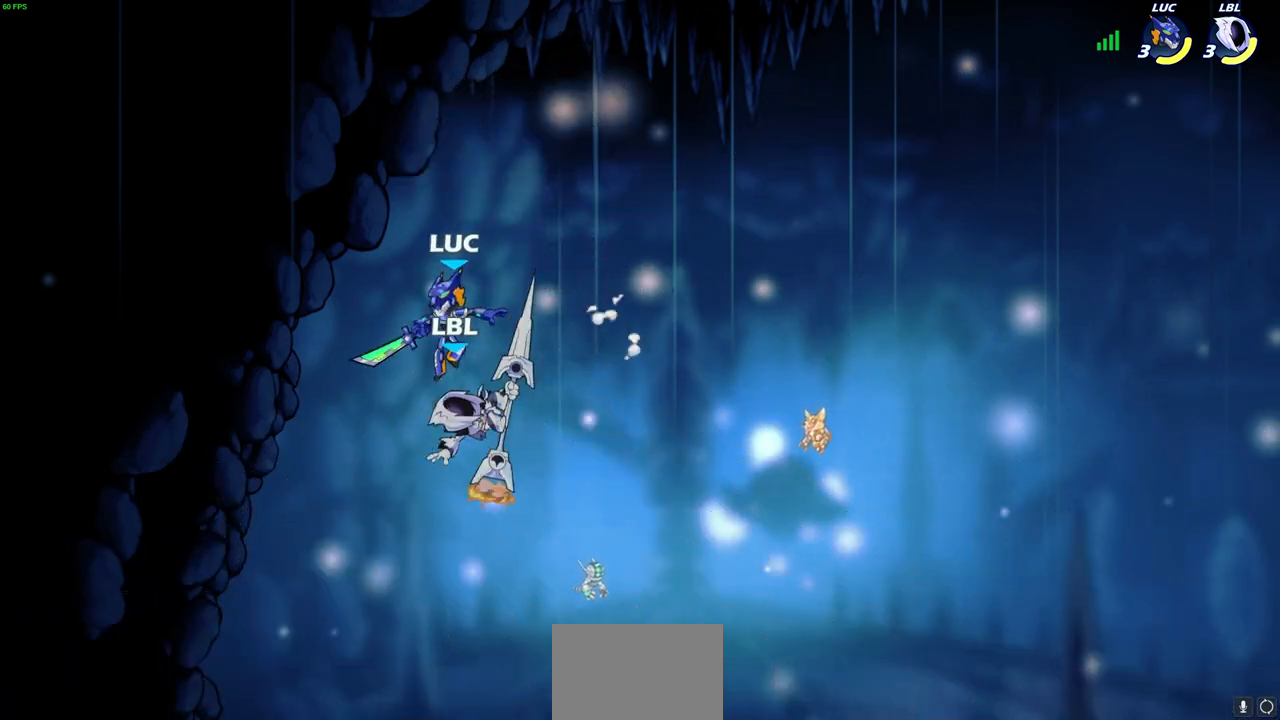
Gameplay with a controller (PlayStation layout); each line is a JSON object with the inputs held at the frame after it. "events" lists button and stick changes between this image and that frame as [ms after this image, input, new state], when the widget could be followed in between.
{"buttons": [], "left_stick": "center", "right_stick": "center", "events": [[50, "left_stick", "down-right"], [350, "left_stick", "up-right"], [400, "left_stick", "center"]]}
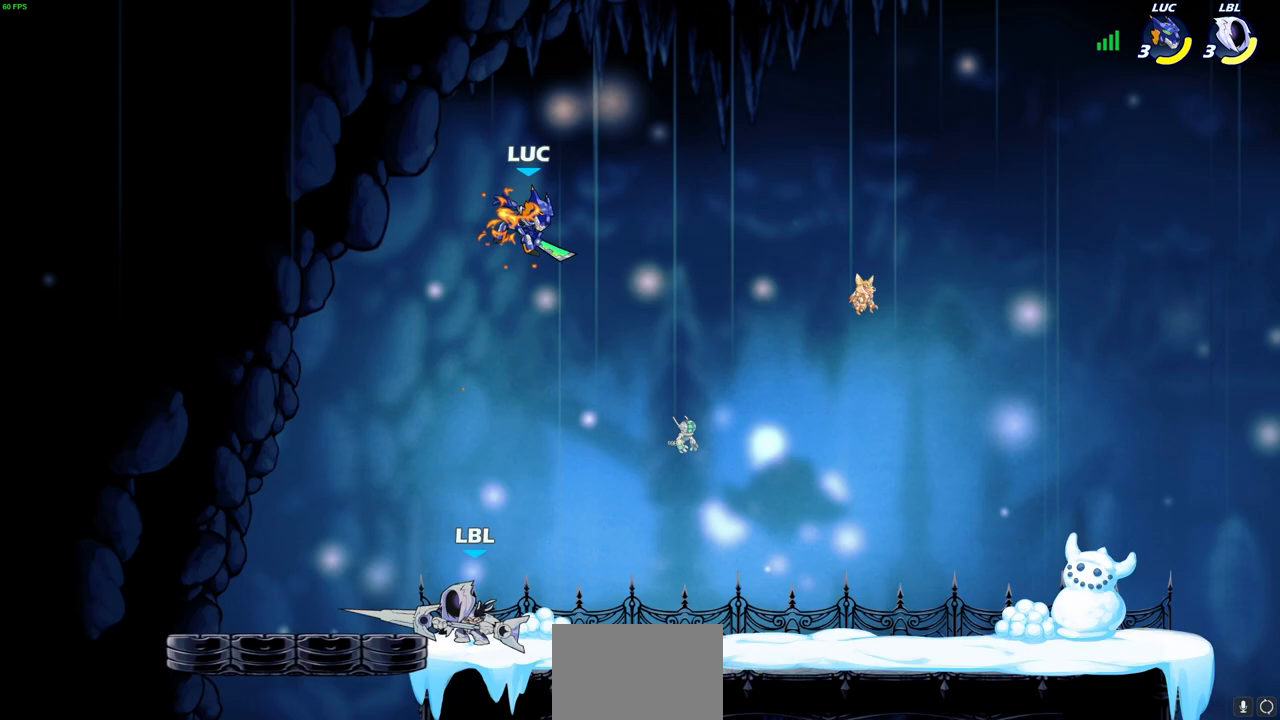
{"buttons": [], "left_stick": "center", "right_stick": "center", "events": [[17, "left_stick", "right"], [67, "left_stick", "center"]]}
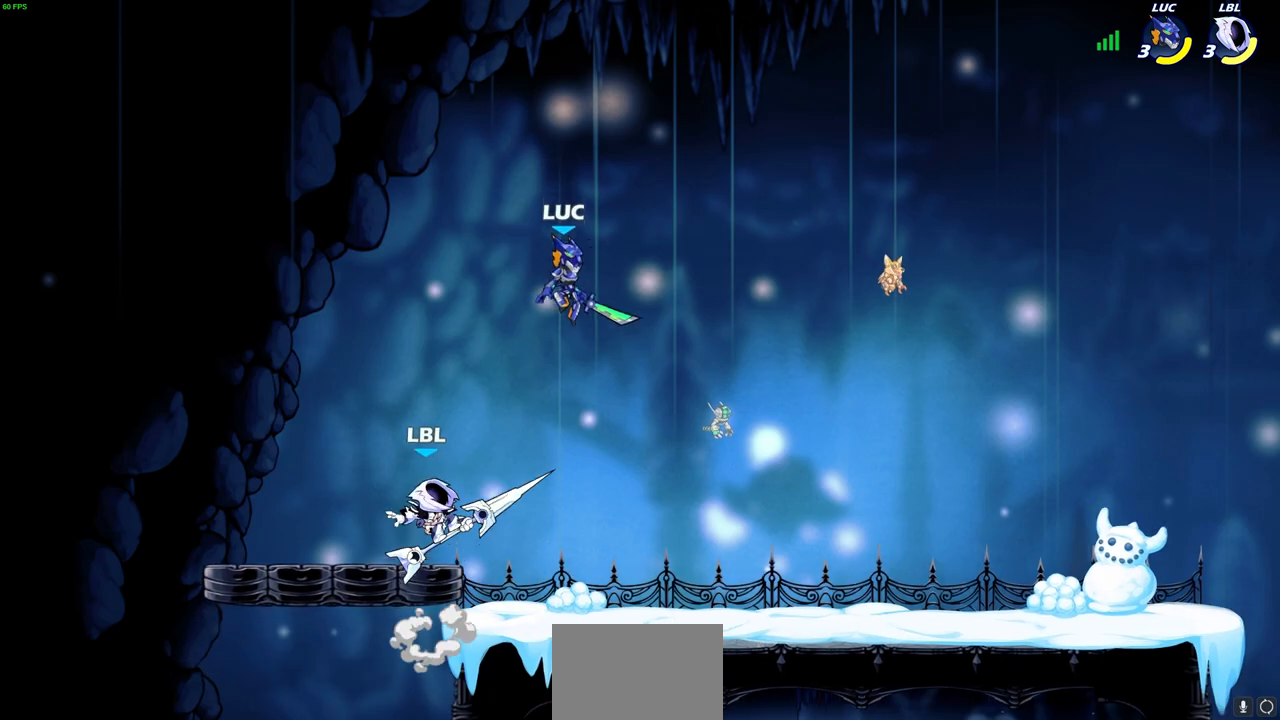
{"buttons": [], "left_stick": "down", "right_stick": "center", "events": [[67, "CROSS", "down"], [183, "CROSS", "up"], [200, "left_stick", "right"], [267, "left_stick", "down"]]}
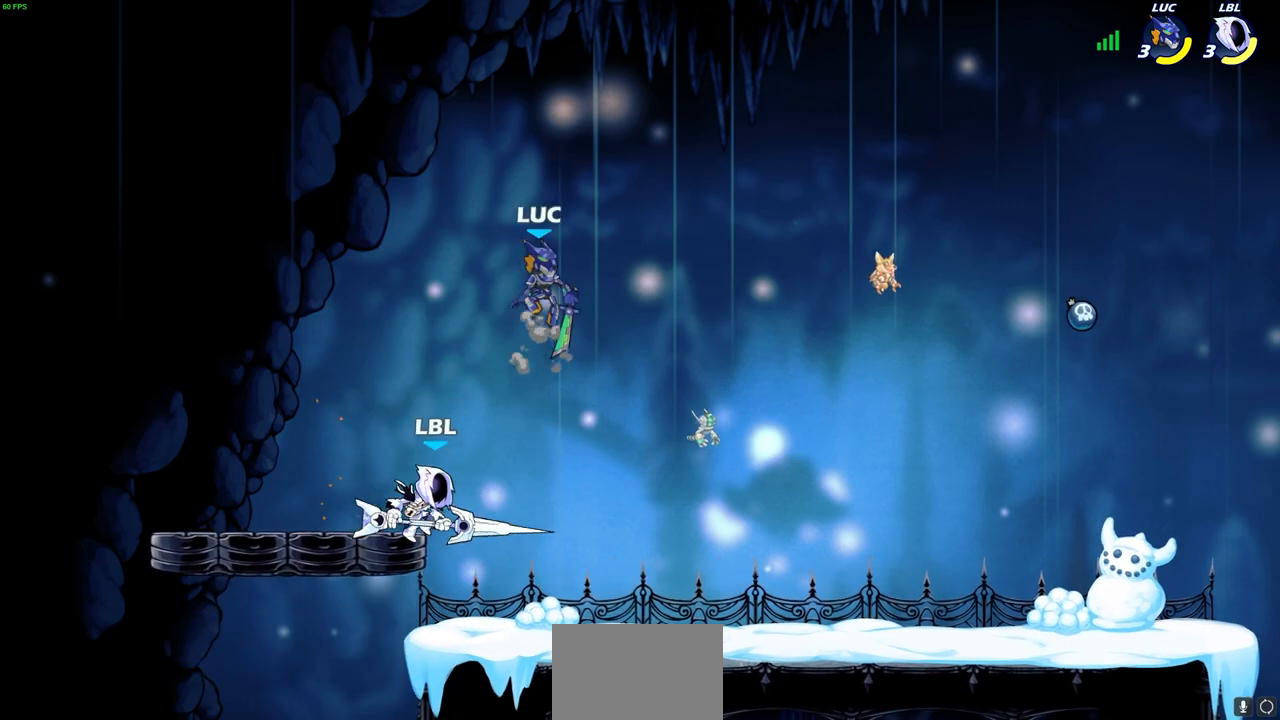
{"buttons": [], "left_stick": "right", "right_stick": "center", "events": [[67, "SQUARE", "down"], [67, "left_stick", "down-left"], [133, "SQUARE", "up"], [233, "L3", "down"], [317, "L3", "up"], [417, "left_stick", "right"]]}
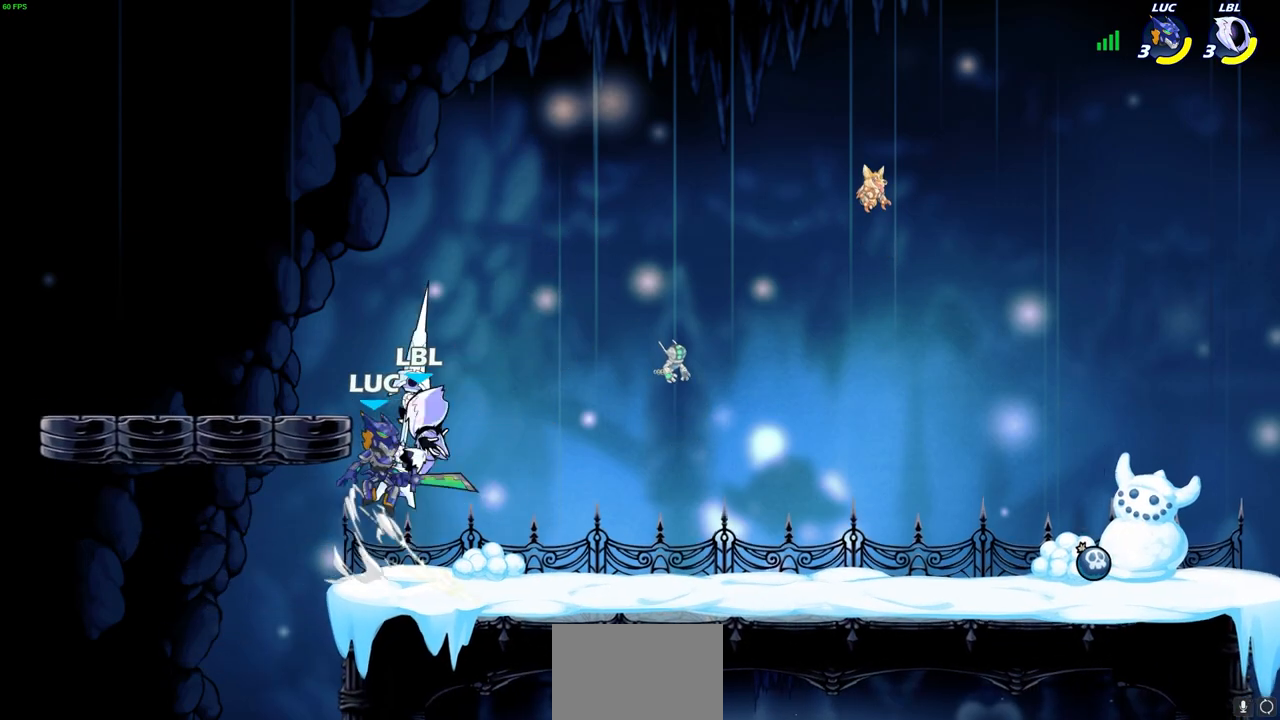
{"buttons": ["CROSS"], "left_stick": "up", "right_stick": "center", "events": [[367, "left_stick", "up-left"], [483, "CROSS", "down"], [483, "left_stick", "up"]]}
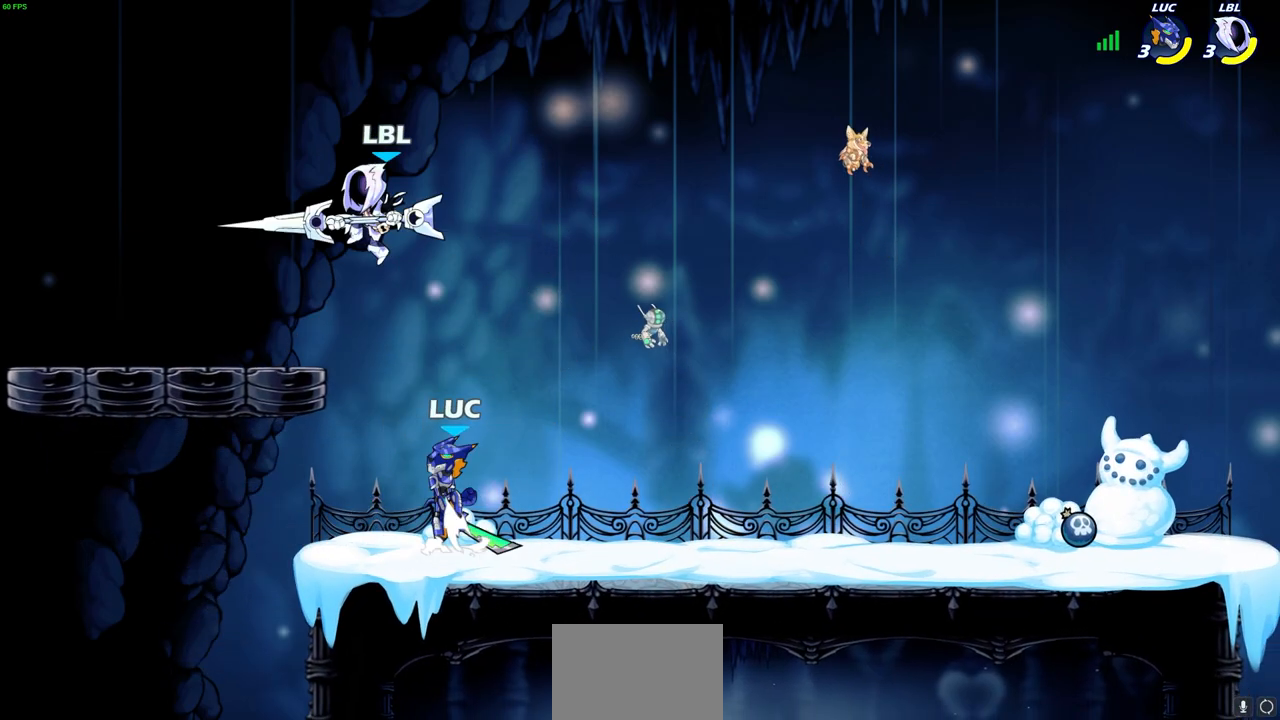
{"buttons": [], "left_stick": "up-left", "right_stick": "center", "events": [[17, "SQUARE", "down"], [50, "CROSS", "up"], [50, "right_stick", "down-left"], [67, "left_stick", "up-left"], [100, "SQUARE", "up"], [100, "right_stick", "center"], [350, "left_stick", "up-right"], [433, "left_stick", "up-left"]]}
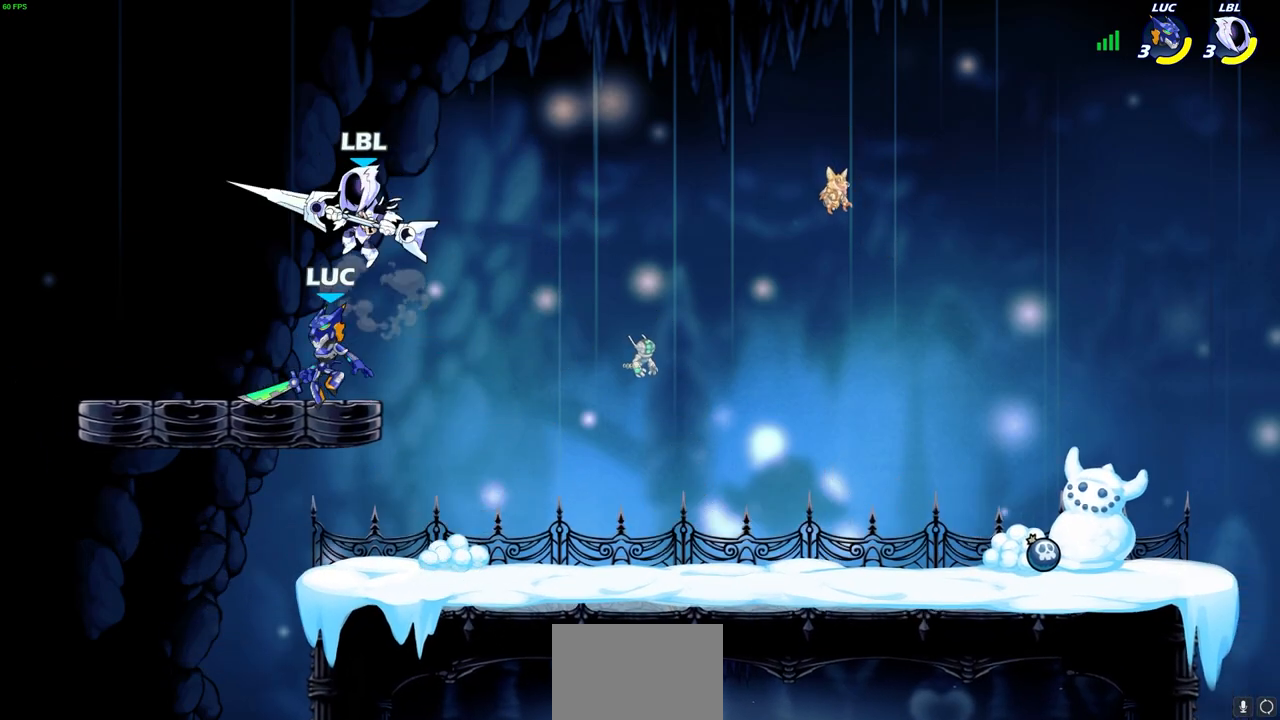
{"buttons": [], "left_stick": "center", "right_stick": "center", "events": [[283, "left_stick", "up-right"], [350, "left_stick", "right"], [367, "SQUARE", "down"], [450, "SQUARE", "up"], [450, "left_stick", "center"]]}
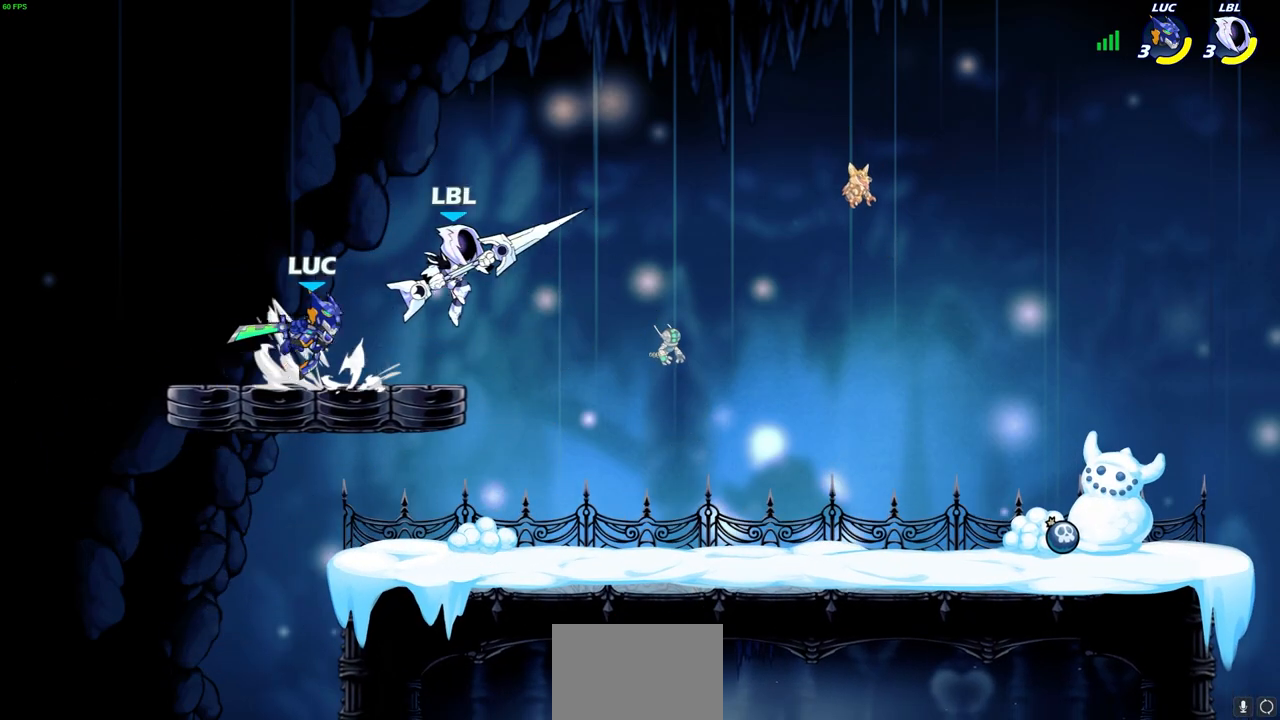
{"buttons": [], "left_stick": "right", "right_stick": "center", "events": [[233, "left_stick", "right"]]}
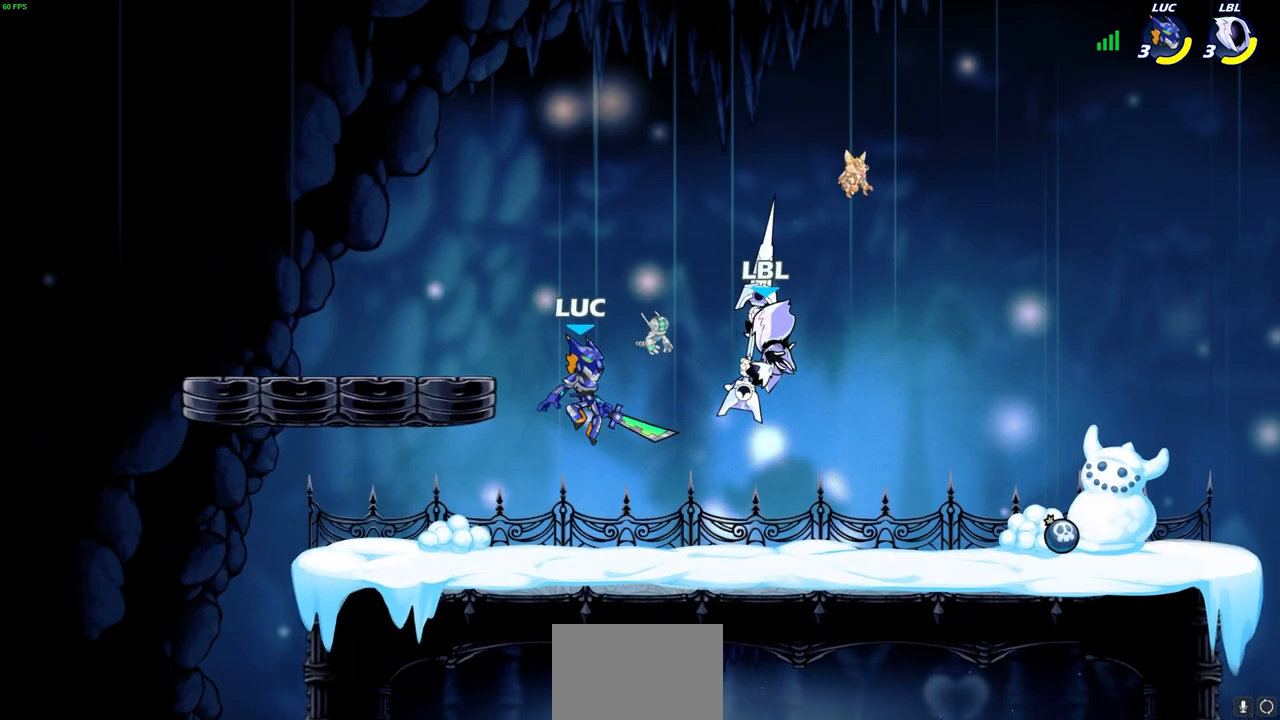
{"buttons": [], "left_stick": "up-right", "right_stick": "center", "events": [[183, "CROSS", "down"], [217, "SQUARE", "down"], [250, "CROSS", "up"], [250, "right_stick", "down-left"], [283, "SQUARE", "up"], [300, "right_stick", "center"], [500, "left_stick", "up-right"]]}
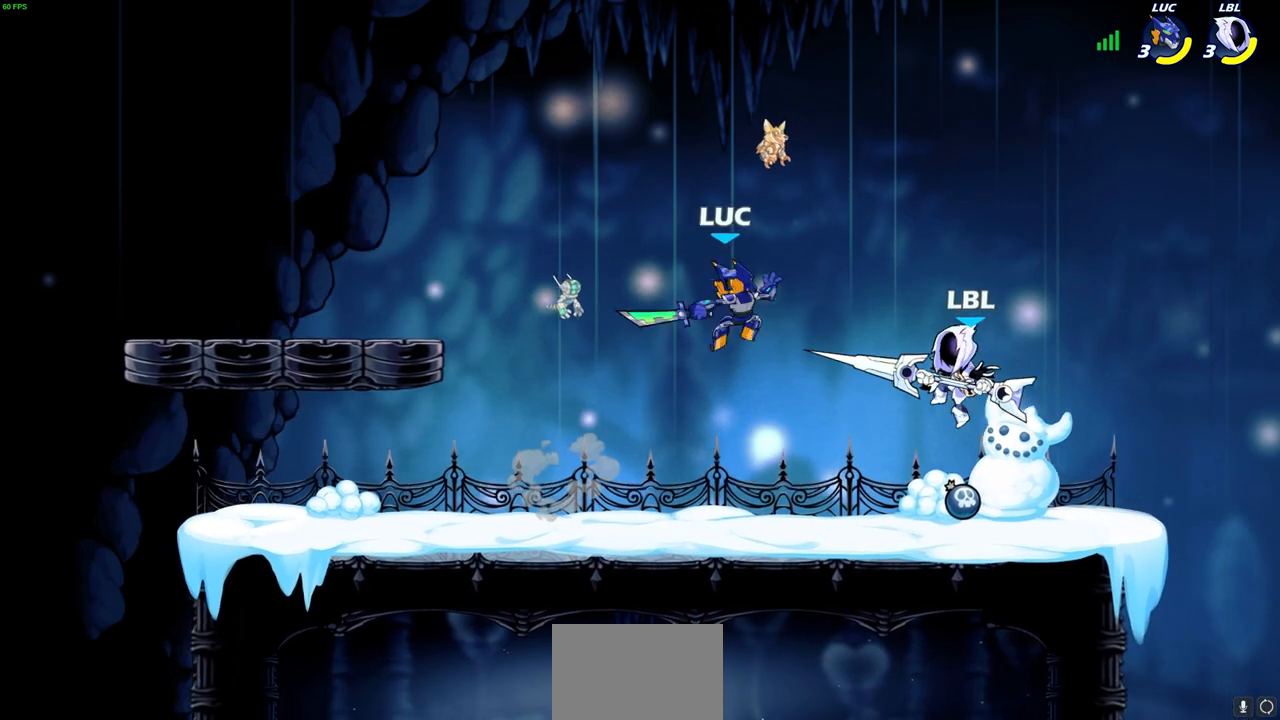
{"buttons": ["CROSS"], "left_stick": "up-left", "right_stick": "center", "events": [[350, "left_stick", "up-left"], [450, "CROSS", "down"]]}
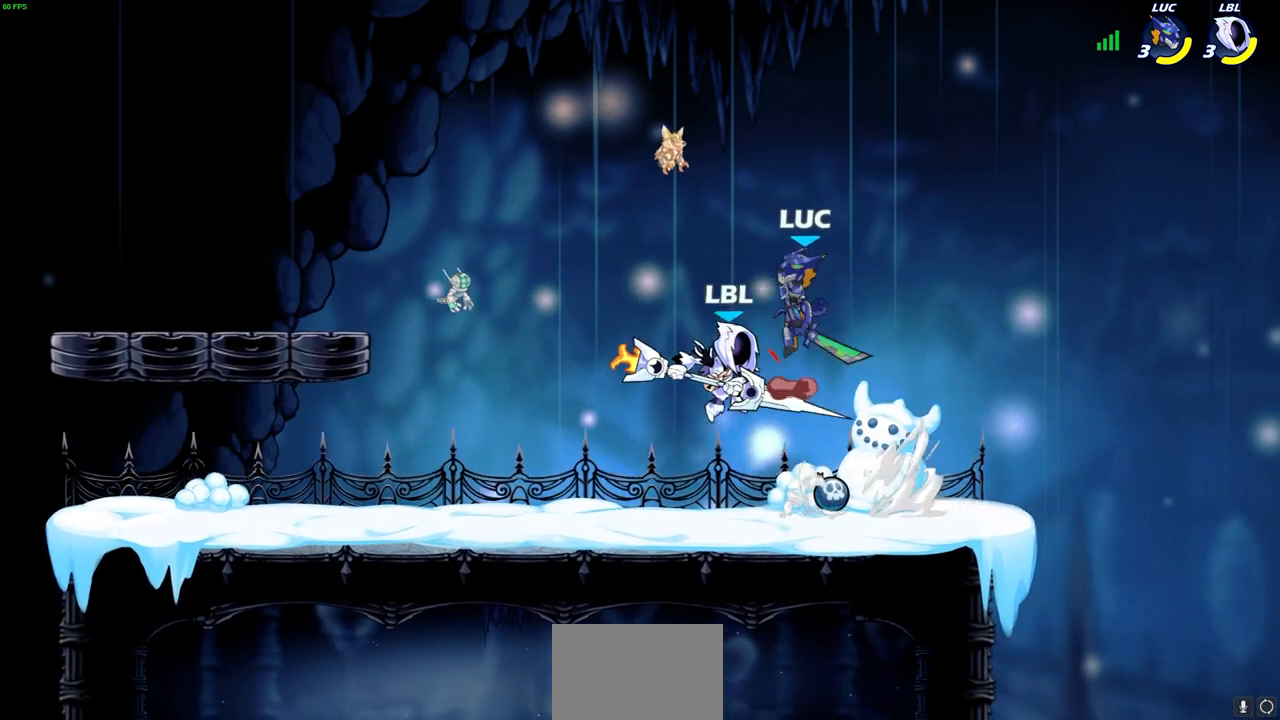
{"buttons": [], "left_stick": "down-right", "right_stick": "center", "events": [[67, "CROSS", "up"], [83, "R2", "down"], [83, "left_stick", "left"], [350, "R2", "up"], [400, "left_stick", "down-right"]]}
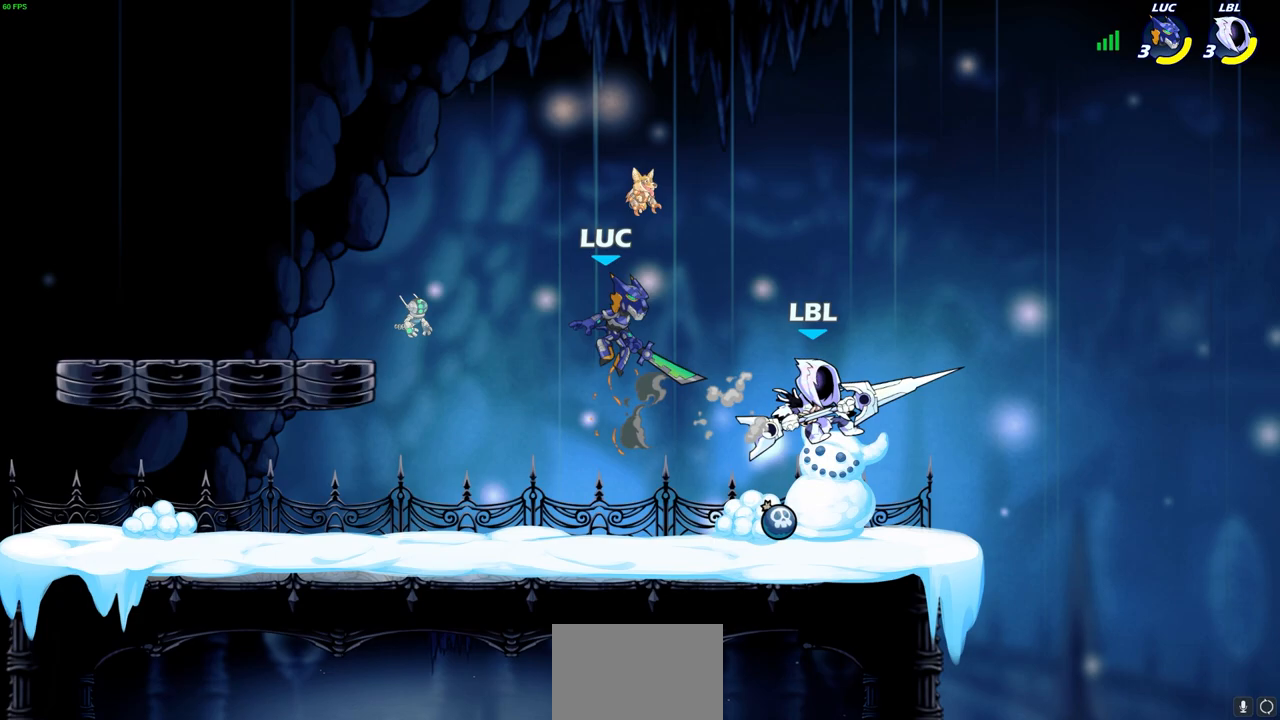
{"buttons": [], "left_stick": "up-right", "right_stick": "center", "events": [[67, "left_stick", "down-left"], [150, "left_stick", "left"], [417, "left_stick", "up-right"]]}
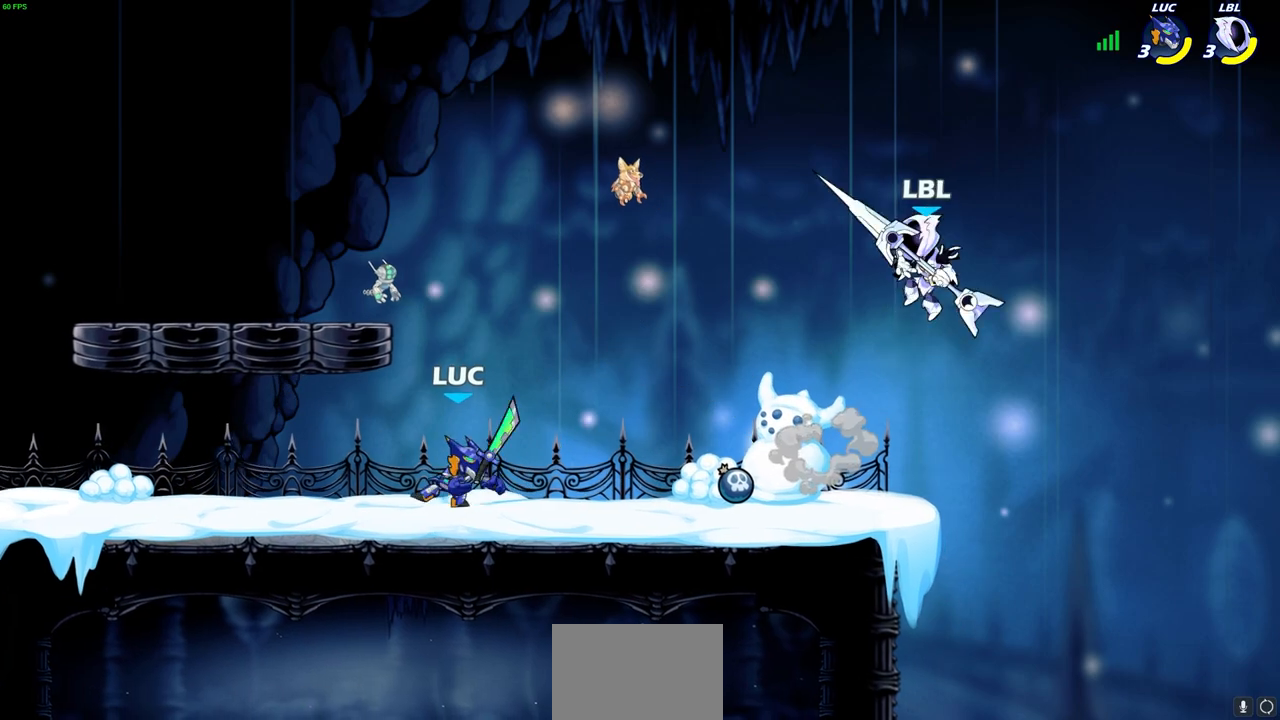
{"buttons": [], "left_stick": "center", "right_stick": "center", "events": [[50, "R2", "down"], [100, "CIRCLE", "down"], [117, "left_stick", "center"], [167, "CIRCLE", "up"], [167, "R2", "up"]]}
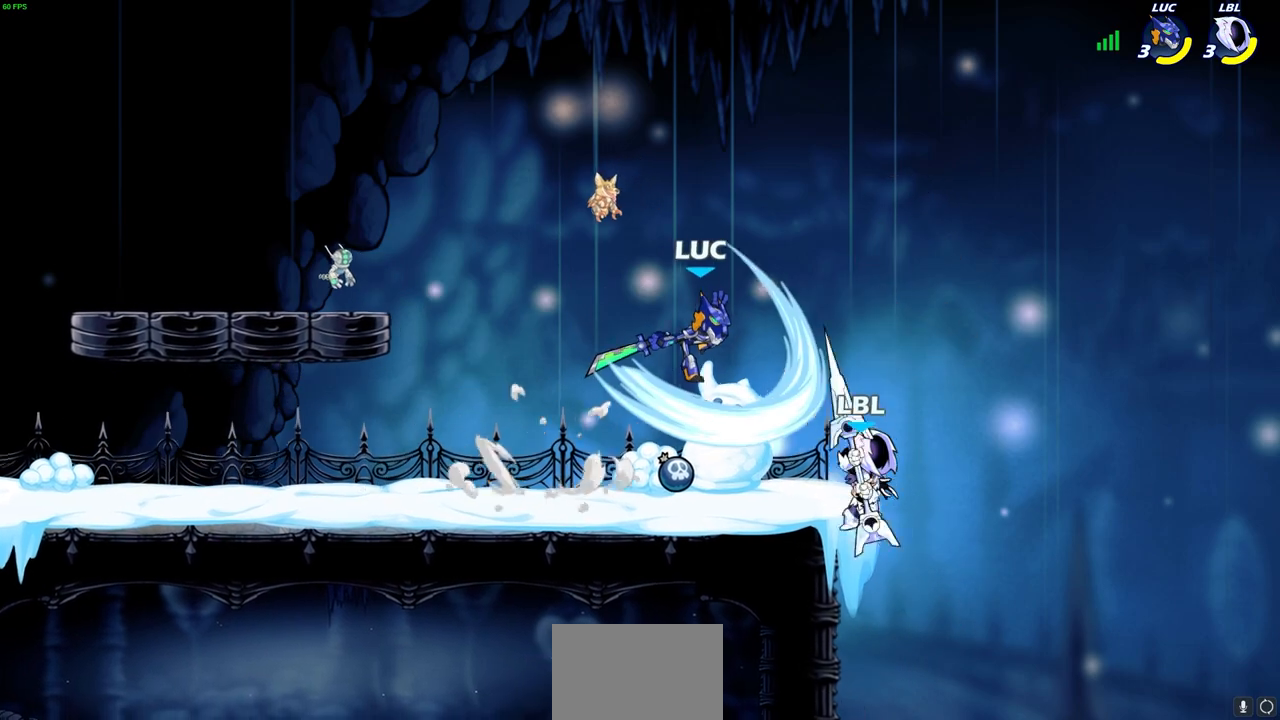
{"buttons": [], "left_stick": "center", "right_stick": "center", "events": []}
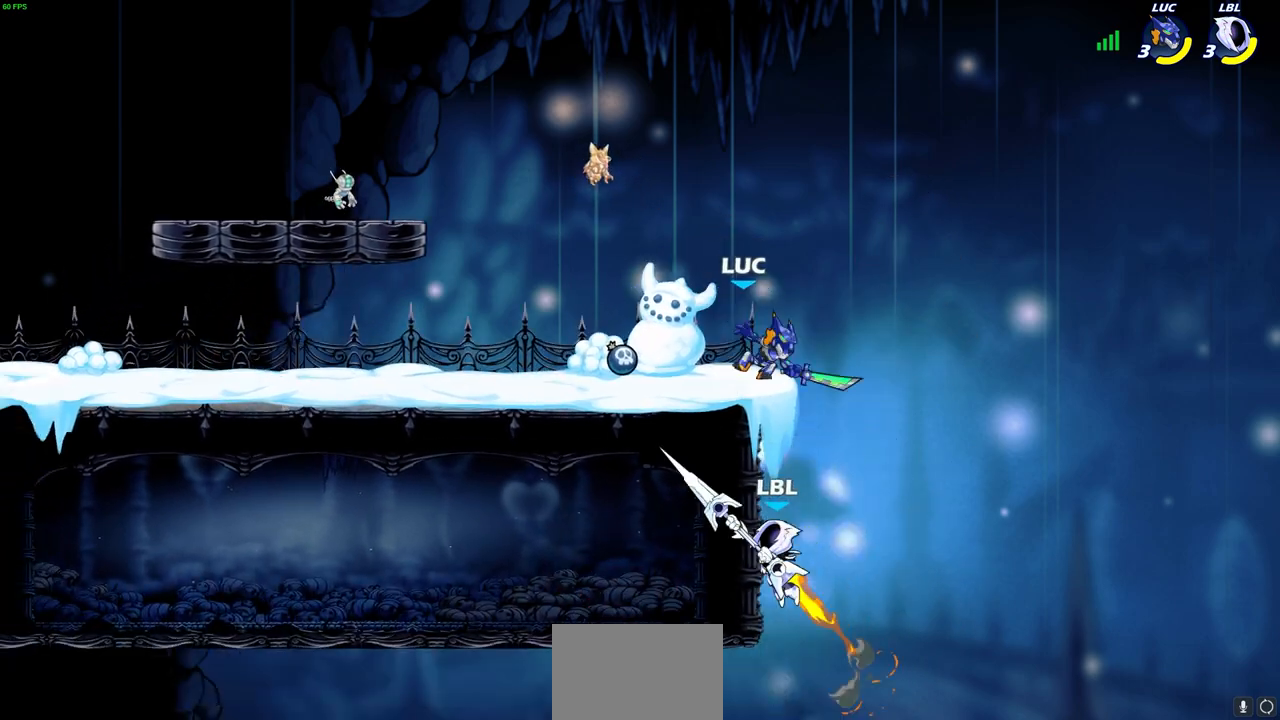
{"buttons": ["SQUARE"], "left_stick": "center", "right_stick": "center", "events": [[83, "SQUARE", "down"], [100, "SQUARE", "up"], [267, "SQUARE", "down"], [350, "SQUARE", "up"], [450, "SQUARE", "down"]]}
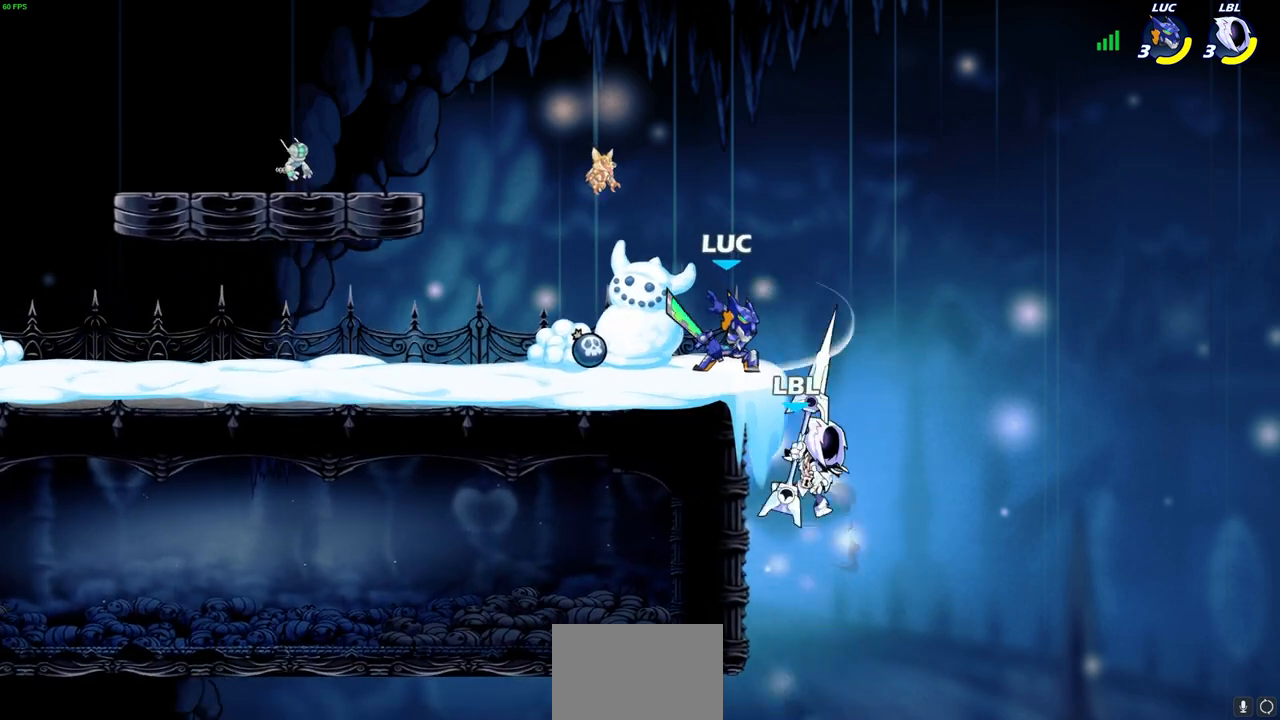
{"buttons": [], "left_stick": "center", "right_stick": "center", "events": [[50, "SQUARE", "up"], [117, "left_stick", "down"], [167, "SQUARE", "down"], [283, "SQUARE", "up"], [317, "left_stick", "center"]]}
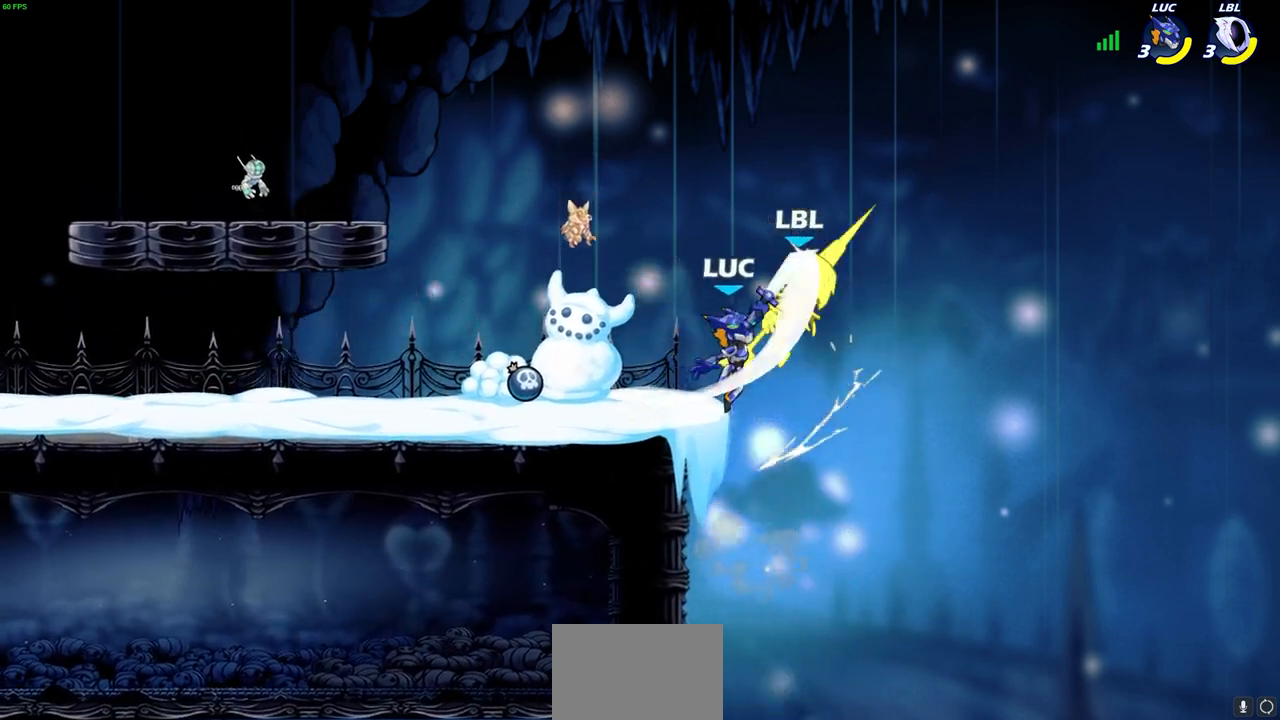
{"buttons": [], "left_stick": "up-left", "right_stick": "center", "events": [[50, "left_stick", "down-right"], [67, "CROSS", "down"], [100, "SQUARE", "down"], [117, "CROSS", "up"], [150, "SQUARE", "up"], [217, "left_stick", "right"], [500, "left_stick", "up-left"]]}
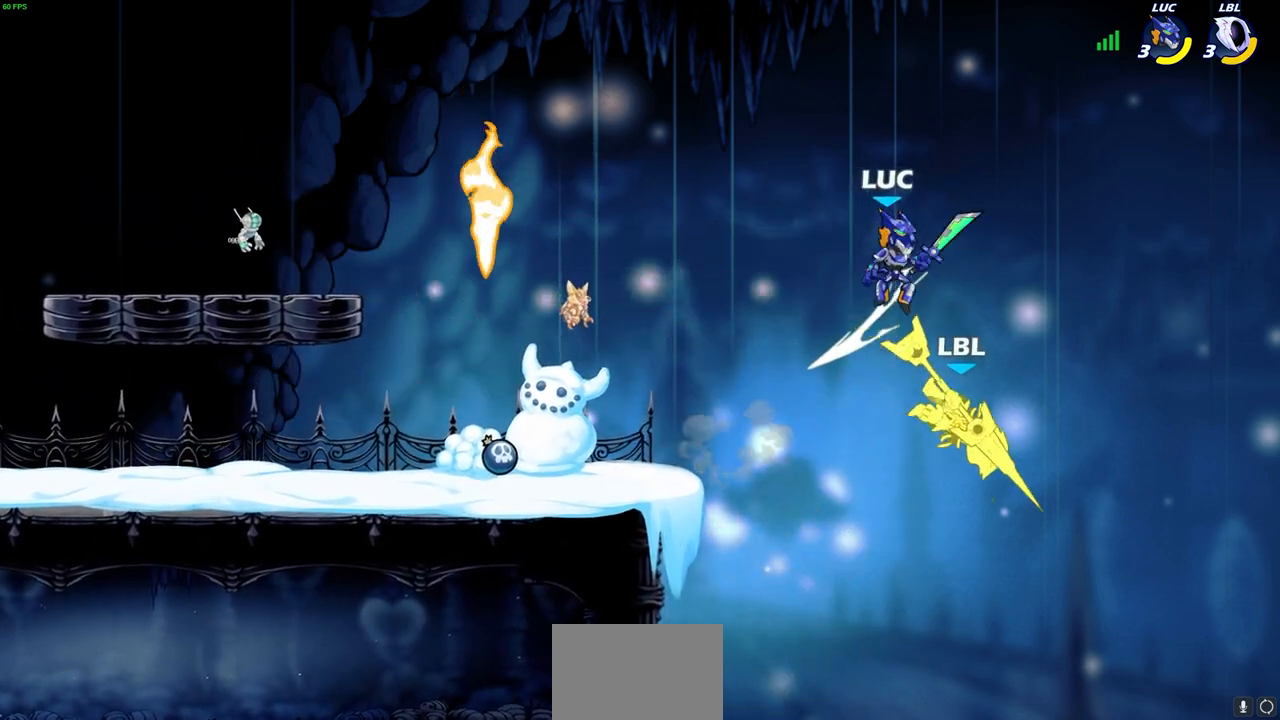
{"buttons": ["CIRCLE"], "left_stick": "down", "right_stick": "center", "events": [[83, "left_stick", "down"], [100, "CIRCLE", "down"]]}
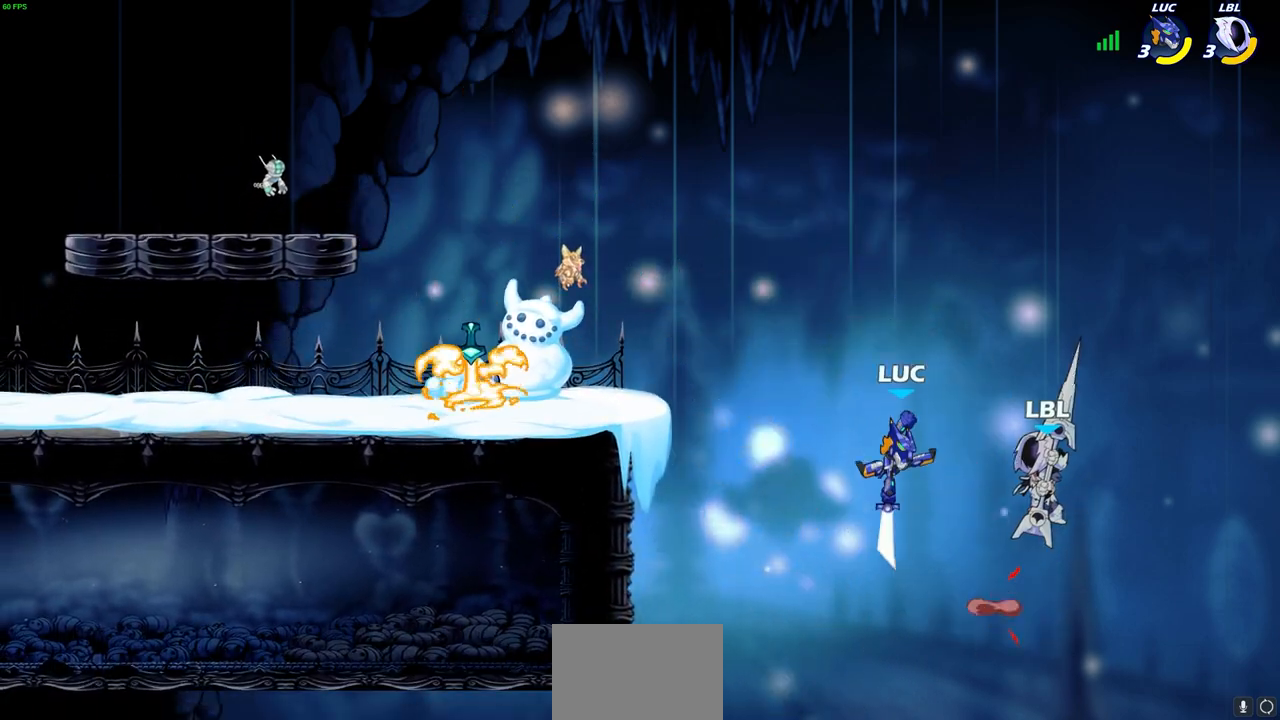
{"buttons": [], "left_stick": "up-left", "right_stick": "center", "events": [[67, "CIRCLE", "up"], [100, "left_stick", "center"], [267, "left_stick", "right"], [483, "left_stick", "up-left"]]}
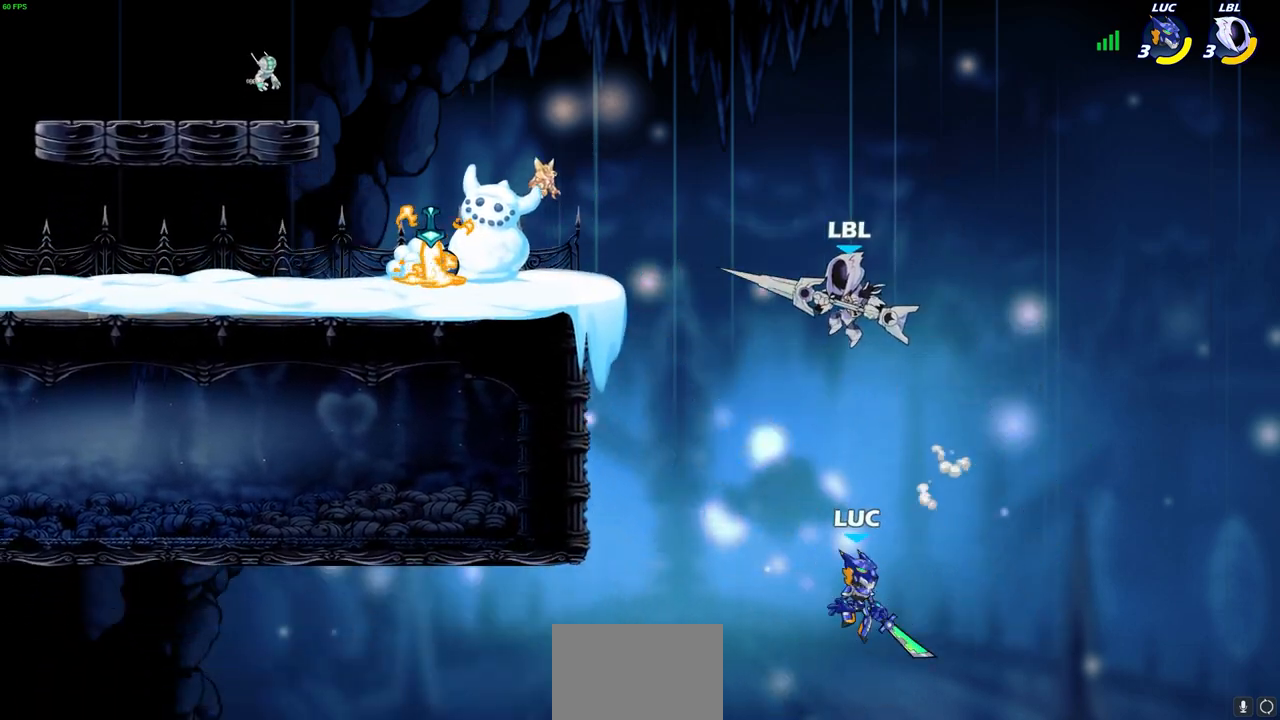
{"buttons": [], "left_stick": "up", "right_stick": "center", "events": [[33, "left_stick", "left"], [67, "CROSS", "down"], [183, "CROSS", "up"], [267, "CROSS", "down"], [383, "CIRCLE", "down"], [383, "CROSS", "up"], [500, "CIRCLE", "up"], [500, "left_stick", "up"]]}
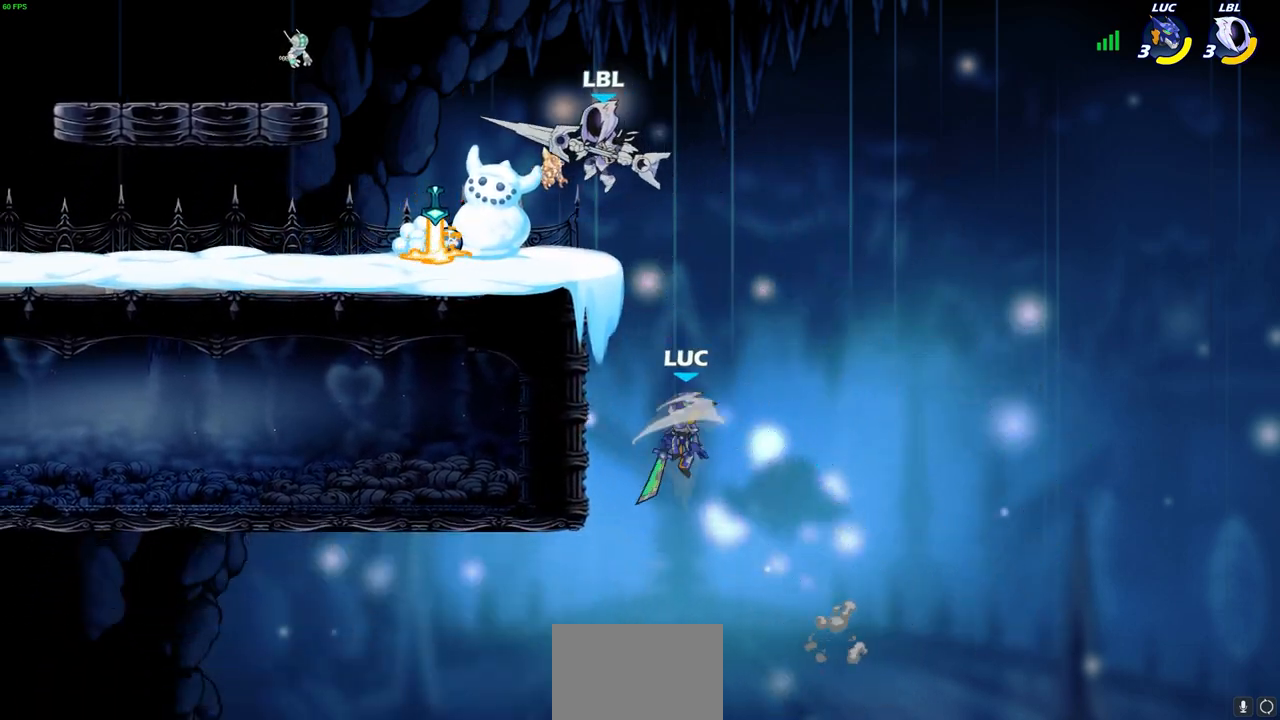
{"buttons": [], "left_stick": "right", "right_stick": "center", "events": [[100, "left_stick", "right"]]}
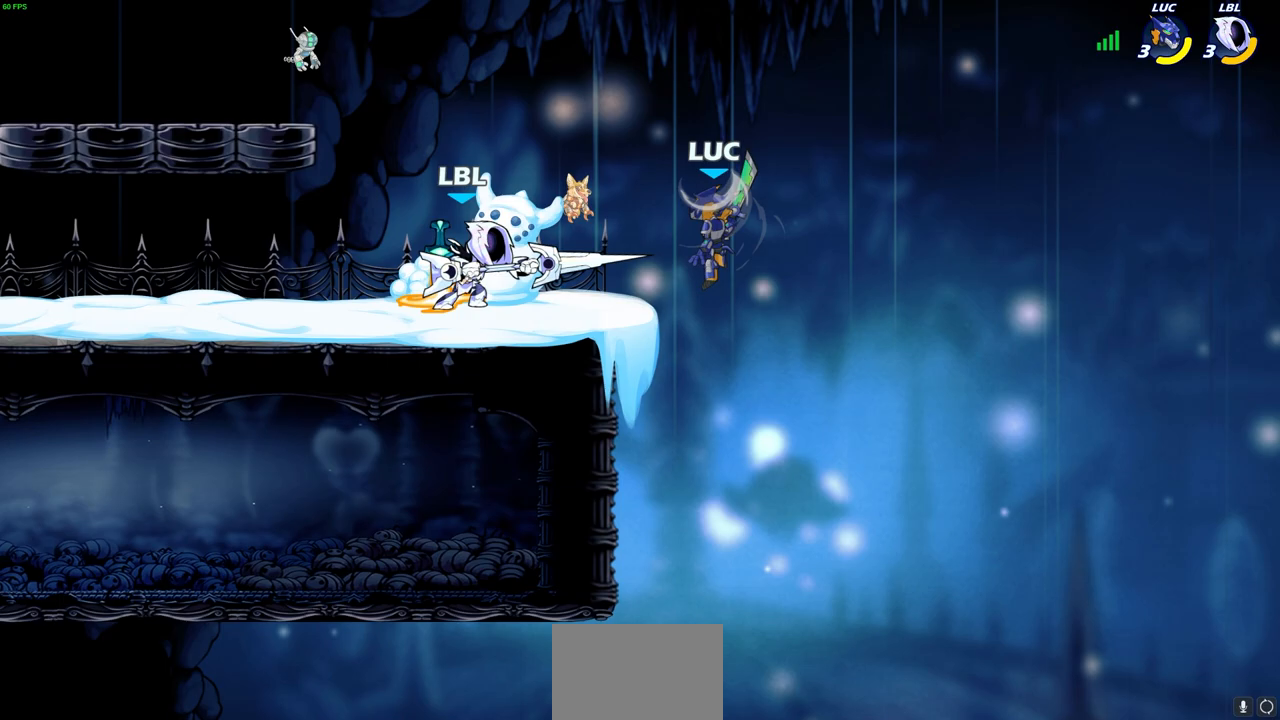
{"buttons": ["R2"], "left_stick": "left", "right_stick": "center", "events": [[100, "left_stick", "up"], [167, "left_stick", "left"], [500, "R2", "down"]]}
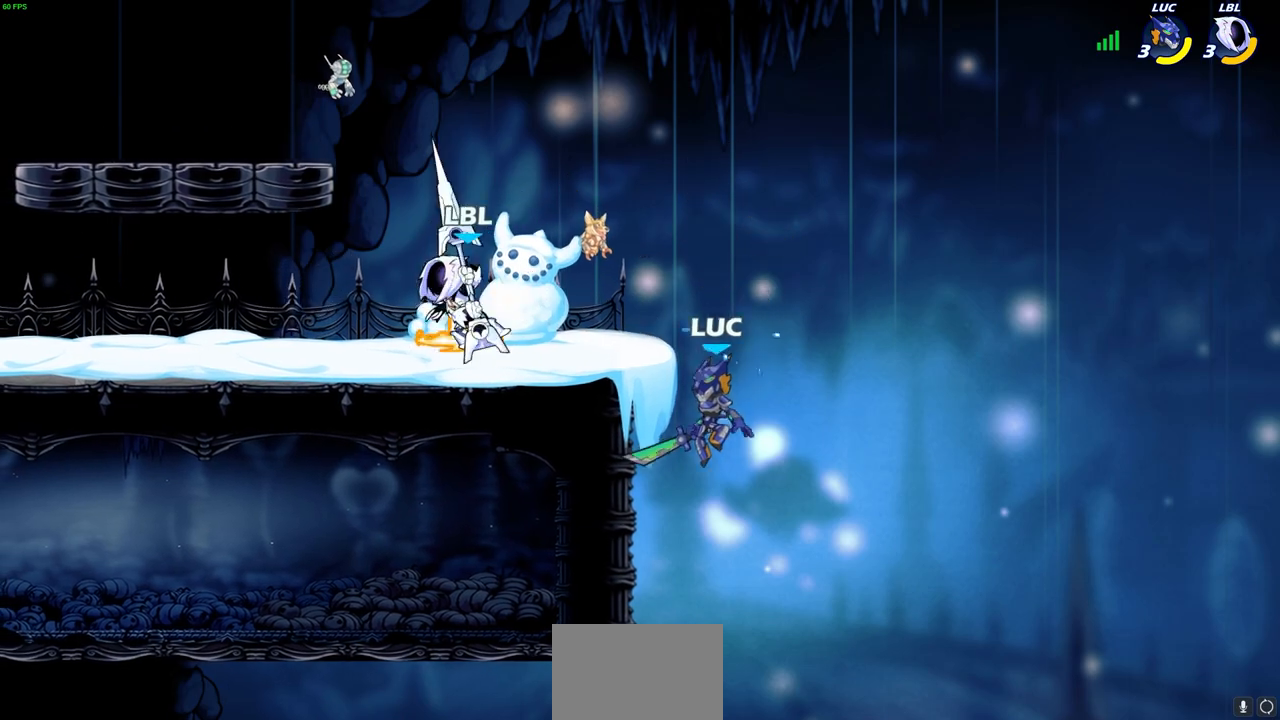
{"buttons": [], "left_stick": "up-left", "right_stick": "center", "events": [[200, "R2", "up"], [217, "left_stick", "up-right"], [267, "CROSS", "down"], [350, "CIRCLE", "down"], [350, "left_stick", "up-left"], [367, "CROSS", "up"], [467, "CIRCLE", "up"]]}
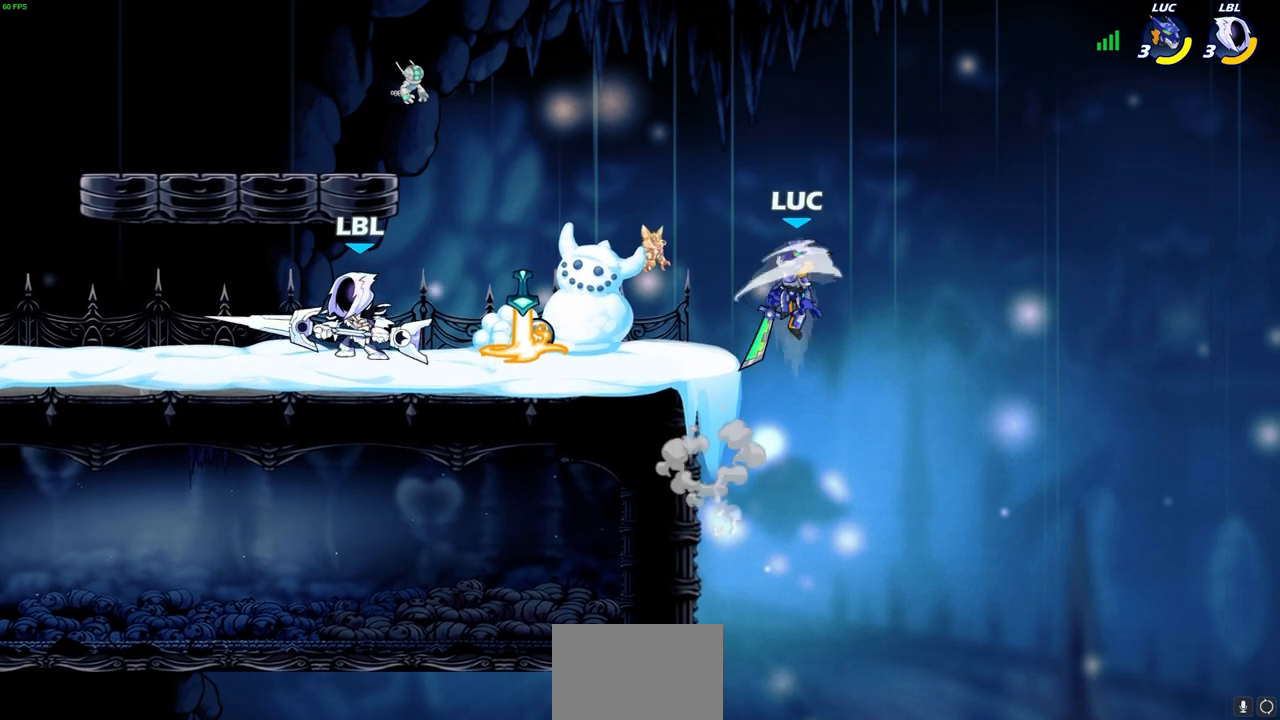
{"buttons": [], "left_stick": "up-right", "right_stick": "center", "events": [[317, "left_stick", "up-right"]]}
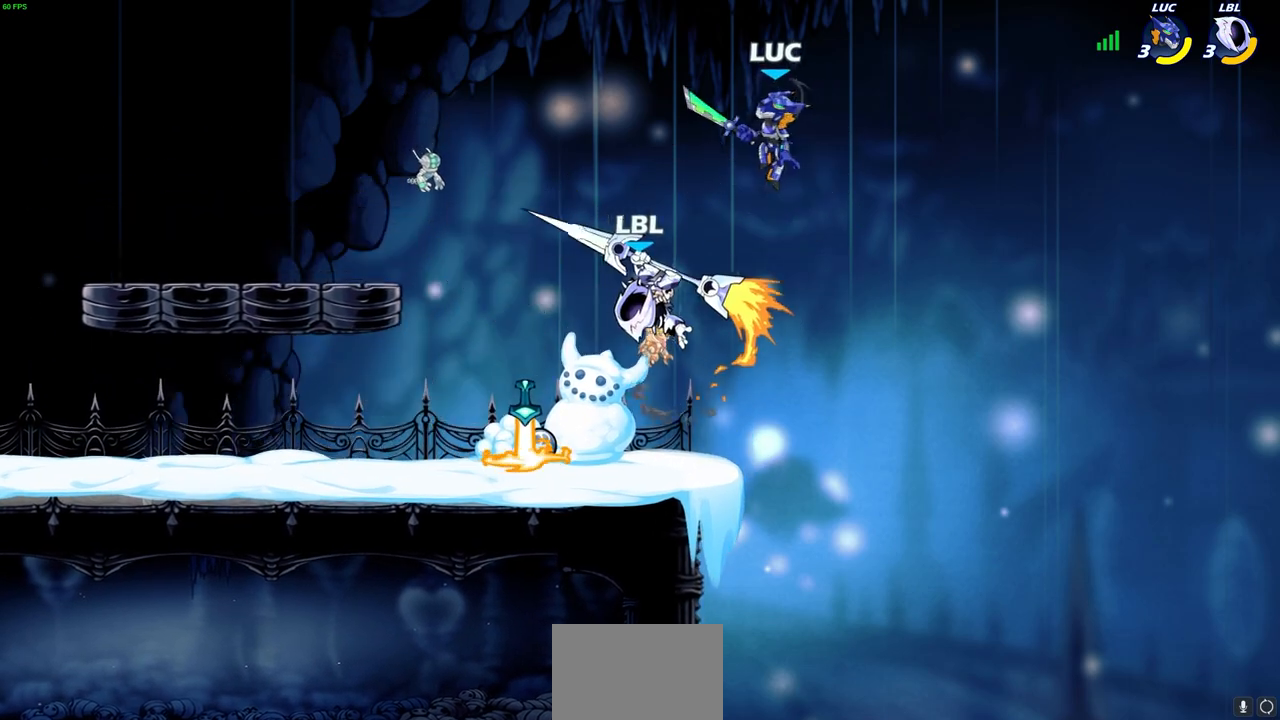
{"buttons": [], "left_stick": "left", "right_stick": "center", "events": [[167, "left_stick", "down-left"], [300, "left_stick", "left"], [350, "SQUARE", "down"], [450, "SQUARE", "up"]]}
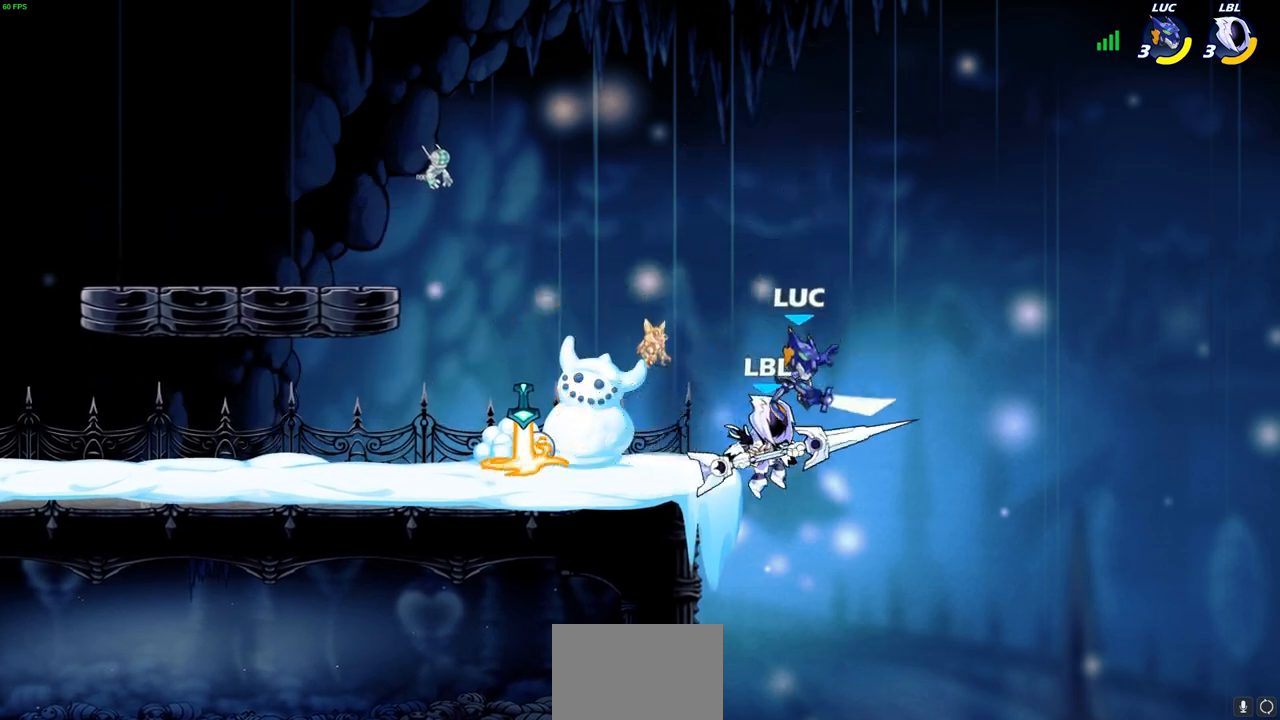
{"buttons": [], "left_stick": "right", "right_stick": "center", "events": [[433, "left_stick", "right"]]}
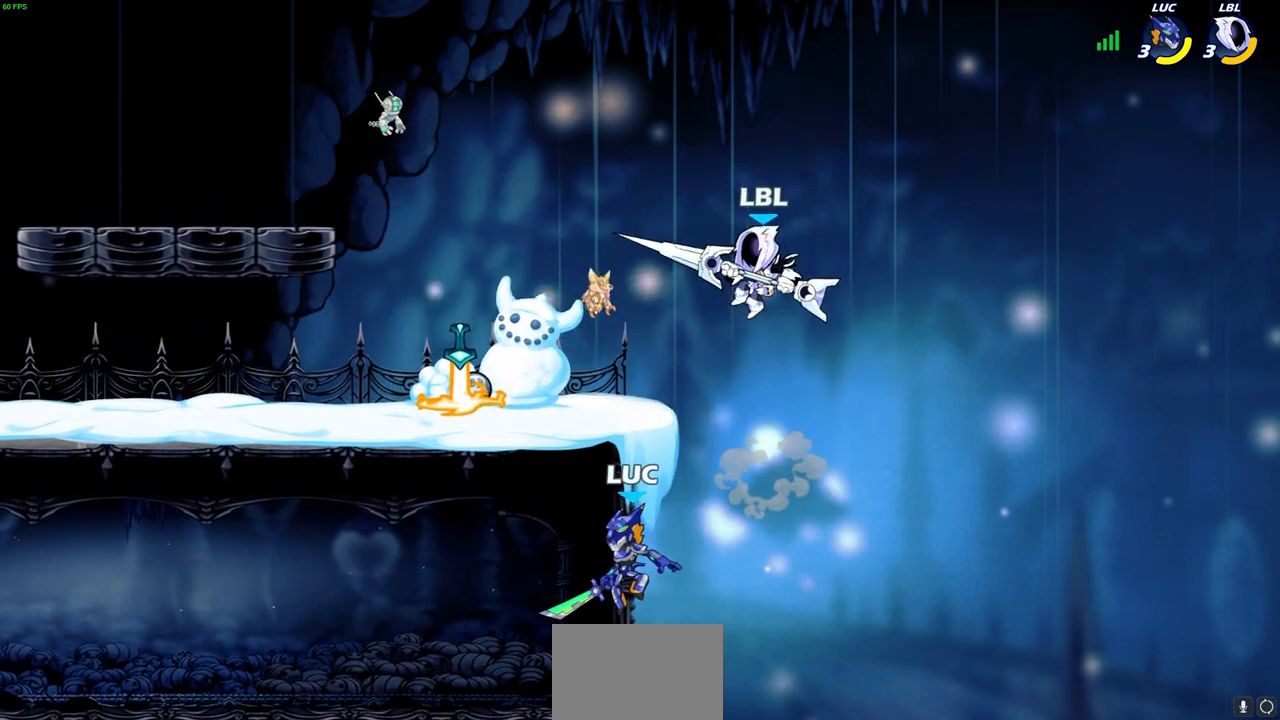
{"buttons": [], "left_stick": "up-left", "right_stick": "center", "events": [[33, "left_stick", "left"], [167, "CROSS", "down"], [200, "left_stick", "right"], [267, "left_stick", "up"], [300, "CROSS", "up"], [383, "left_stick", "up-left"]]}
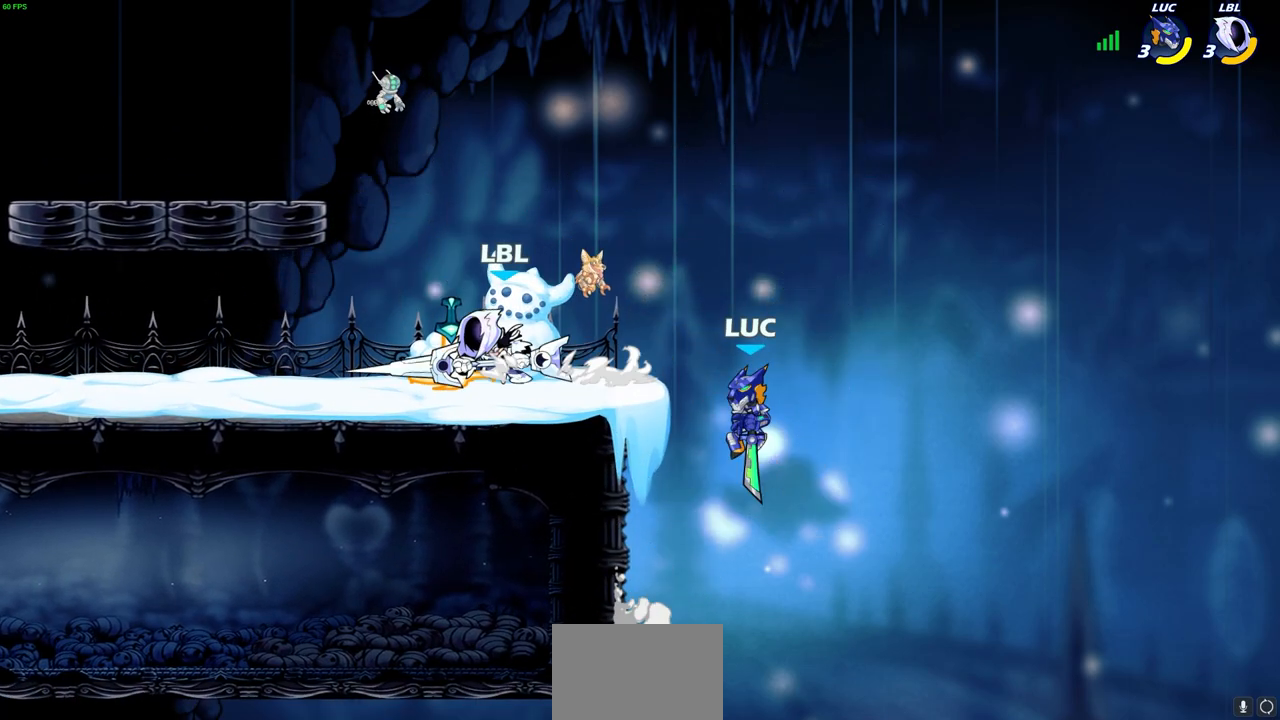
{"buttons": ["CROSS"], "left_stick": "up-right", "right_stick": "center", "events": [[83, "left_stick", "right"], [183, "left_stick", "left"], [283, "left_stick", "up-left"], [417, "left_stick", "up-right"], [467, "CROSS", "down"]]}
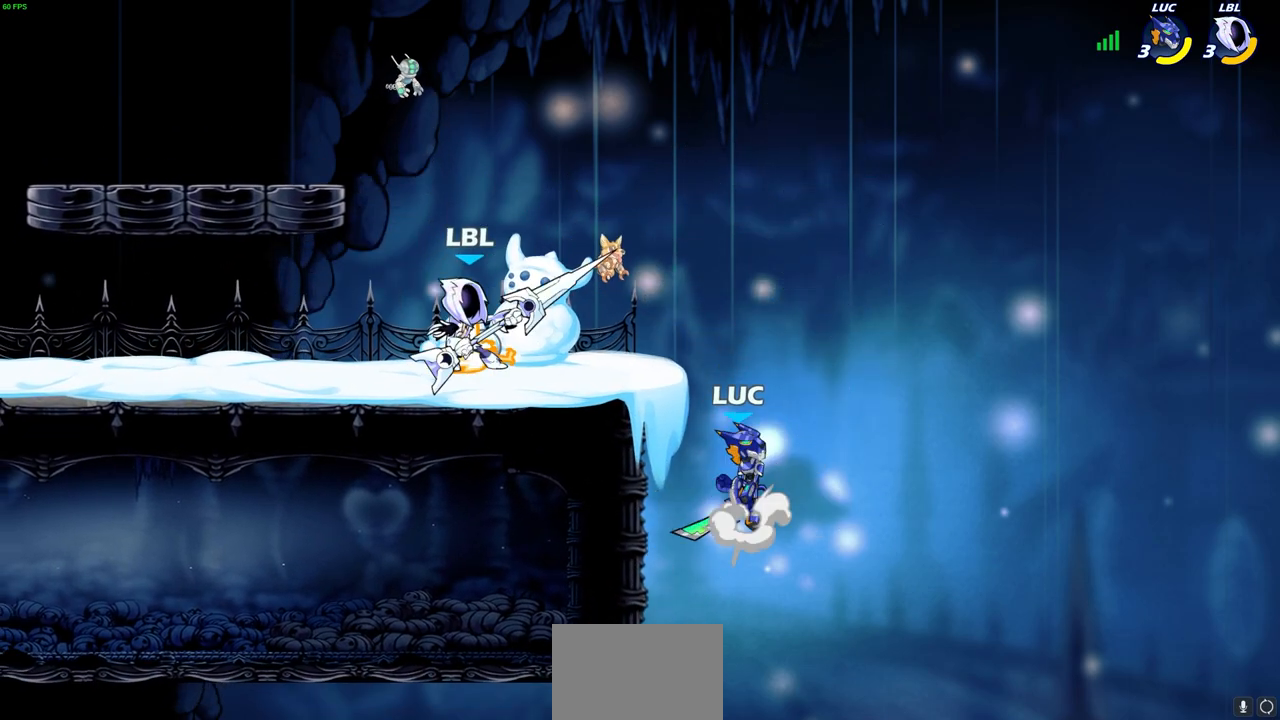
{"buttons": [], "left_stick": "down-left", "right_stick": "center", "events": [[133, "CROSS", "up"], [283, "left_stick", "up-left"], [400, "left_stick", "down-left"]]}